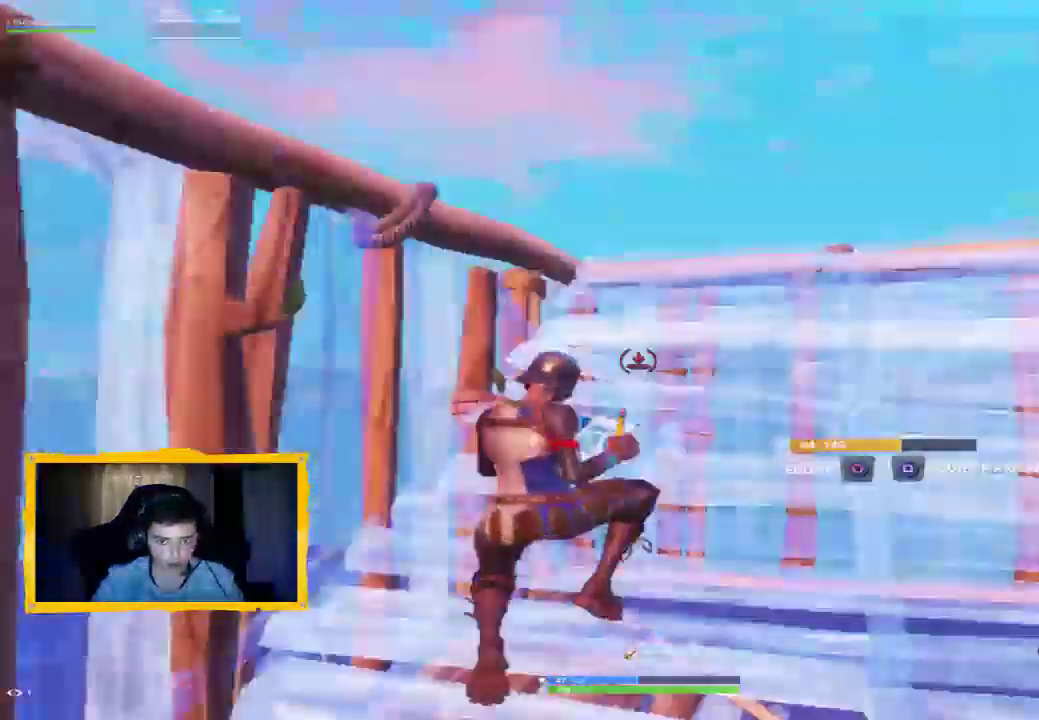
Gameplay with a controller (PlayStation layout); each line is a JSON object with the inputs held at the frame after it. "events" lists button and stick changes between this image and that frame as [ms after this image, input, new state], when the widget could be followed in between.
{"buttons": ["L2"], "left_stick": "up", "right_stick": "up-right", "events": [[33, "L3", "down"], [67, "R1", "up"], [100, "L3", "up"], [133, "right_stick", "down-left"], [200, "right_stick", "center"], [233, "L3", "down"], [367, "L3", "up"], [367, "right_stick", "up-right"]]}
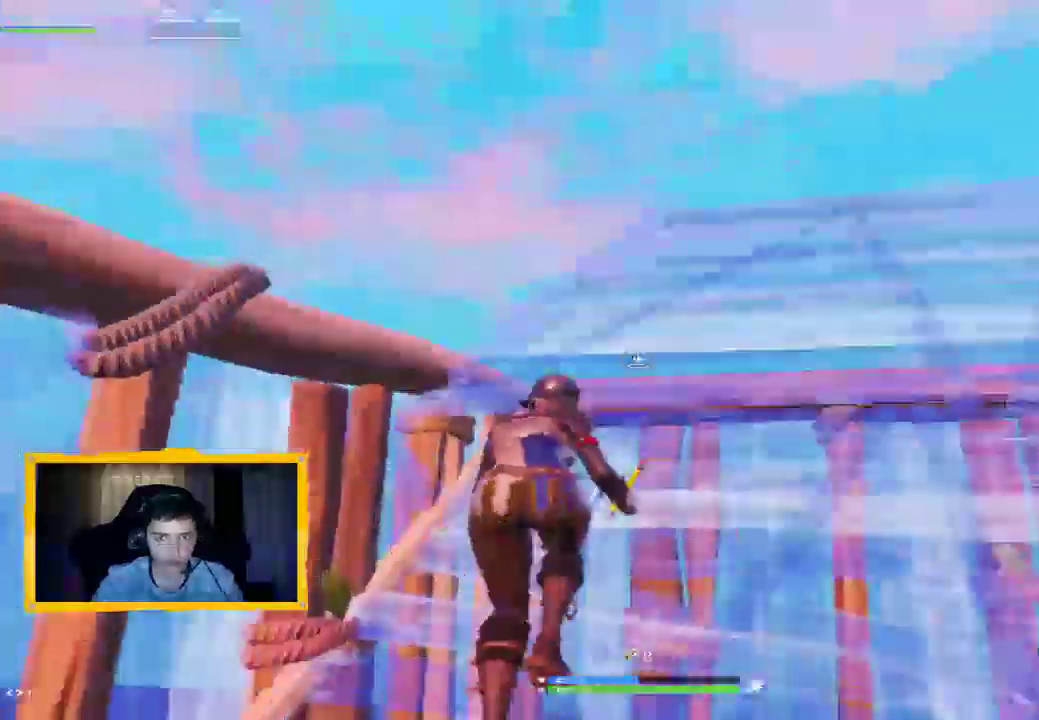
{"buttons": ["R2"], "left_stick": "up", "right_stick": "right", "events": [[67, "right_stick", "down"], [167, "L3", "down"], [167, "R1", "down"], [200, "right_stick", "right"], [300, "L3", "up"], [300, "R1", "up"], [333, "L2", "up"], [333, "R2", "down"]]}
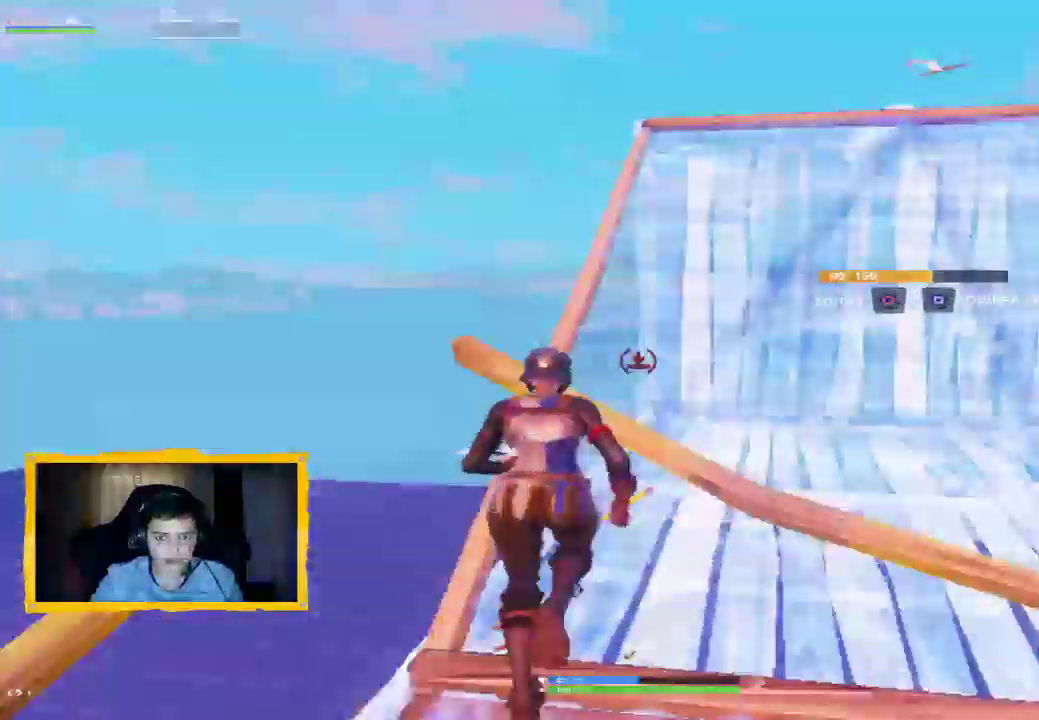
{"buttons": ["R2"], "left_stick": "up-left", "right_stick": "right", "events": [[133, "L3", "down"], [233, "right_stick", "up-right"], [267, "L3", "up"], [467, "left_stick", "up-left"], [467, "right_stick", "right"]]}
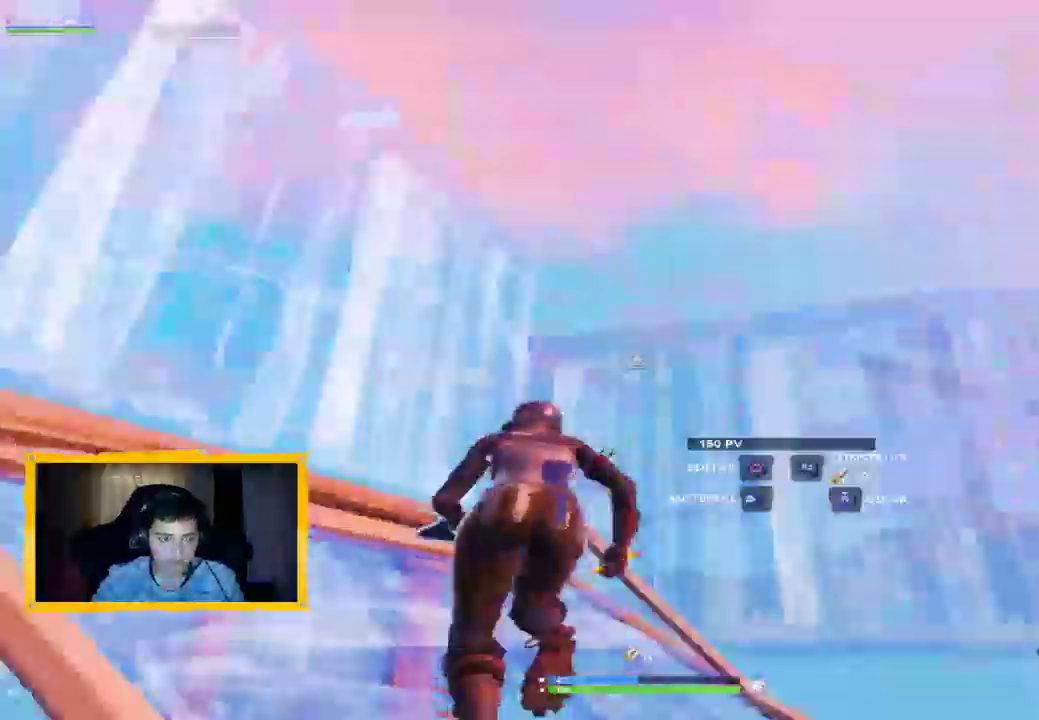
{"buttons": [], "left_stick": "down-right", "right_stick": "center", "events": [[333, "left_stick", "down-left"], [333, "right_stick", "center"], [367, "CROSS", "down"], [433, "R2", "up"], [467, "CROSS", "up"], [500, "left_stick", "down-right"]]}
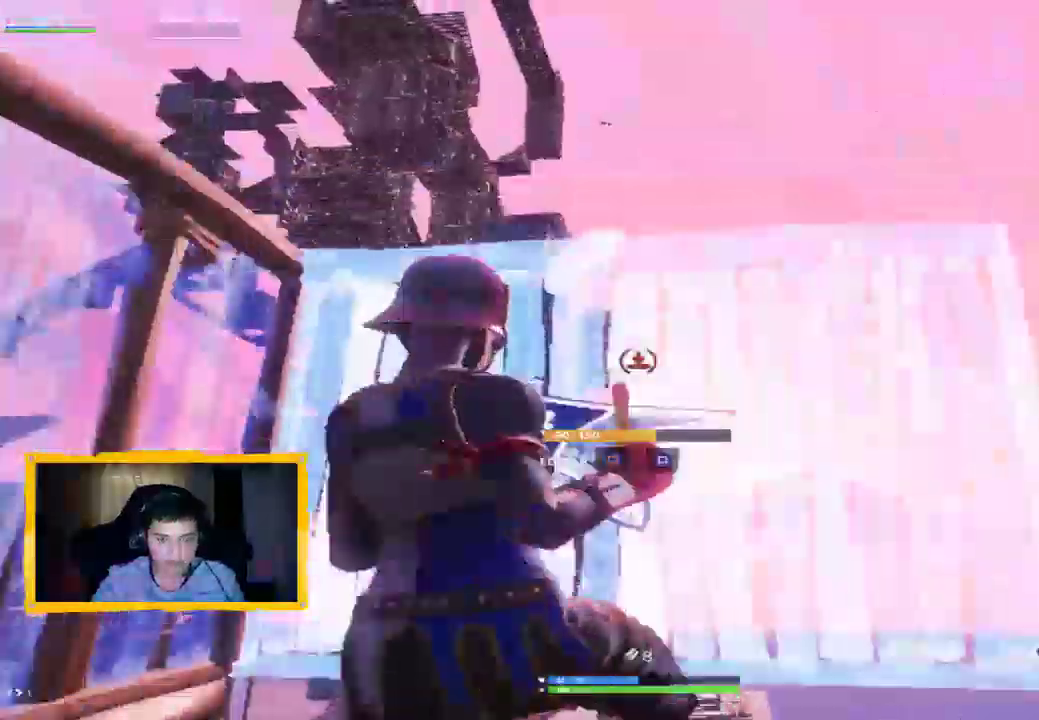
{"buttons": ["CIRCLE", "L2", "R1"], "left_stick": "up", "right_stick": "center", "events": [[33, "left_stick", "up-right"], [67, "right_stick", "down"], [133, "left_stick", "up"], [167, "R1", "down"], [267, "L2", "down"], [267, "right_stick", "up"], [433, "right_stick", "center"], [500, "CIRCLE", "down"]]}
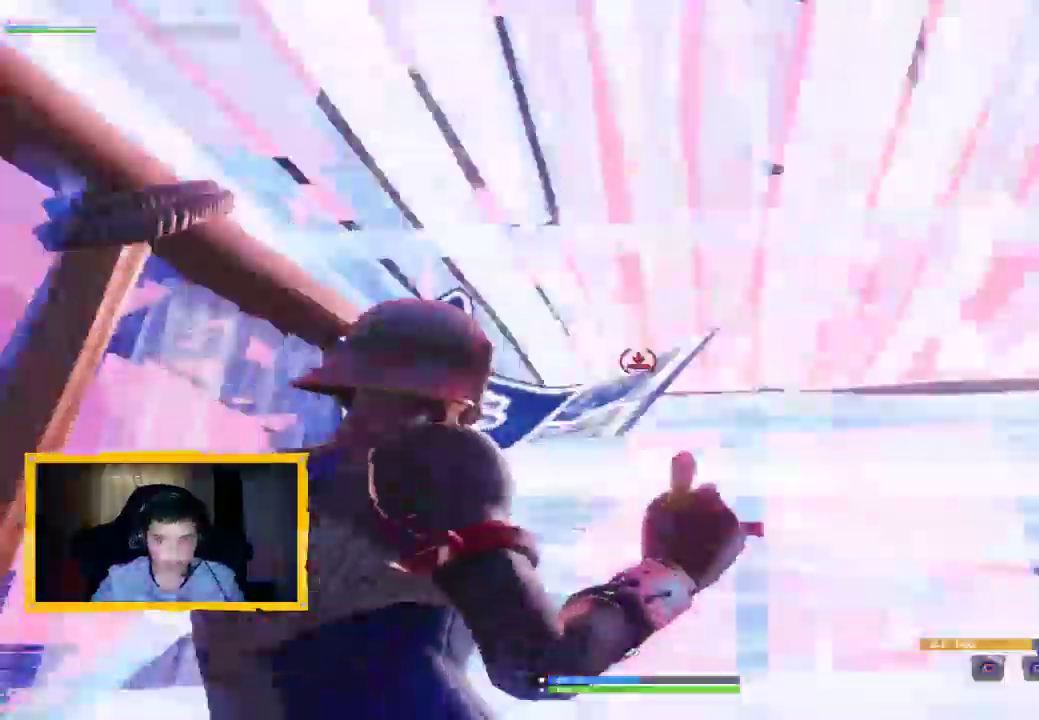
{"buttons": ["CIRCLE"], "left_stick": "left", "right_stick": "center", "events": [[33, "L2", "up"], [33, "R1", "up"], [67, "CIRCLE", "up"], [200, "right_stick", "up"], [300, "right_stick", "center"], [367, "CIRCLE", "down"], [433, "left_stick", "left"]]}
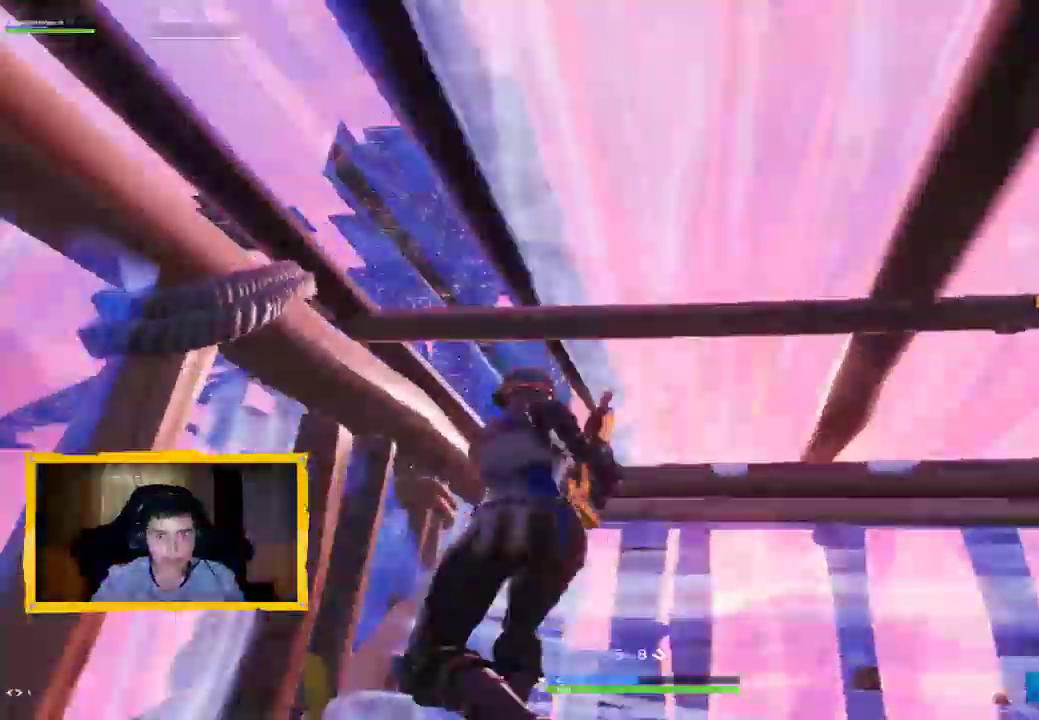
{"buttons": [], "left_stick": "up-right", "right_stick": "center", "events": [[67, "left_stick", "right"], [133, "CIRCLE", "up"], [233, "R2", "down"], [267, "CIRCLE", "down"], [333, "left_stick", "center"], [367, "CIRCLE", "up"], [400, "R2", "up"], [467, "left_stick", "up-right"]]}
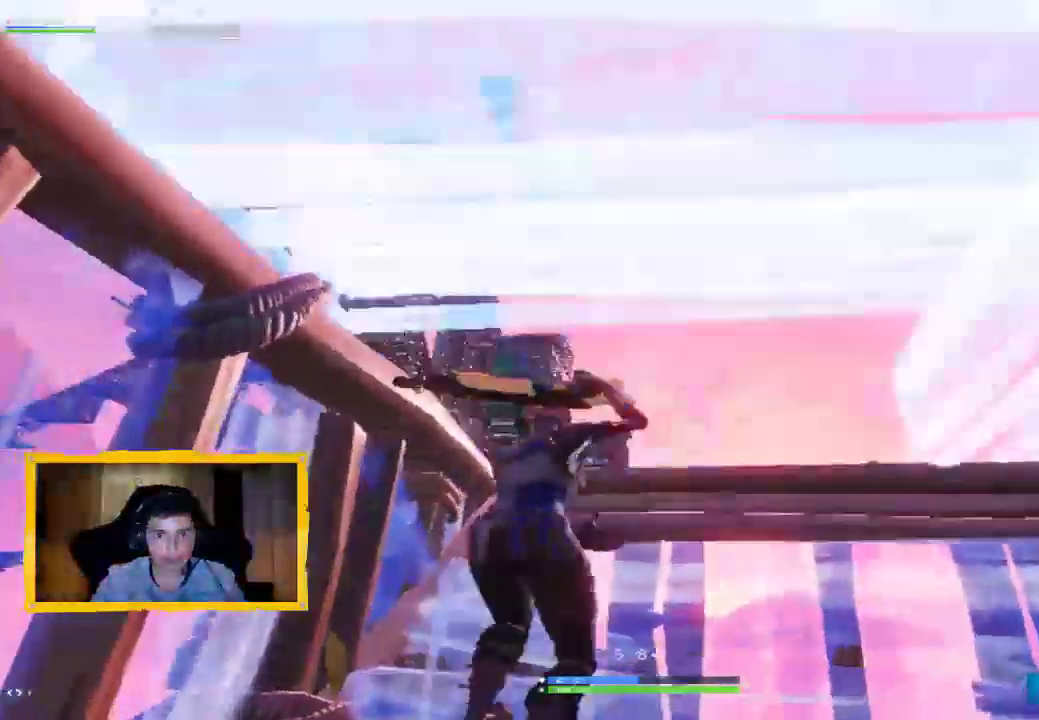
{"buttons": ["L2", "L3"], "left_stick": "up", "right_stick": "center", "events": [[233, "CIRCLE", "down"], [300, "CIRCLE", "up"], [367, "L2", "down"], [500, "L3", "down"], [500, "left_stick", "up"]]}
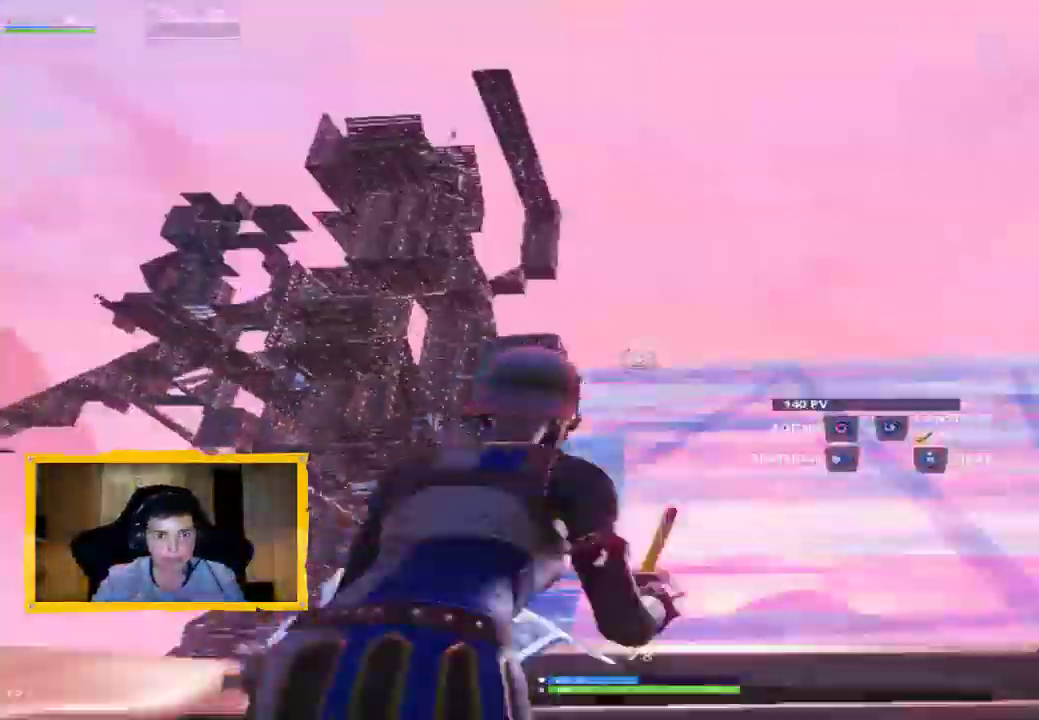
{"buttons": ["L1"], "left_stick": "up", "right_stick": "center", "events": [[100, "L3", "up"], [333, "L2", "up"], [400, "CIRCLE", "down"], [467, "CIRCLE", "up"], [500, "L1", "down"]]}
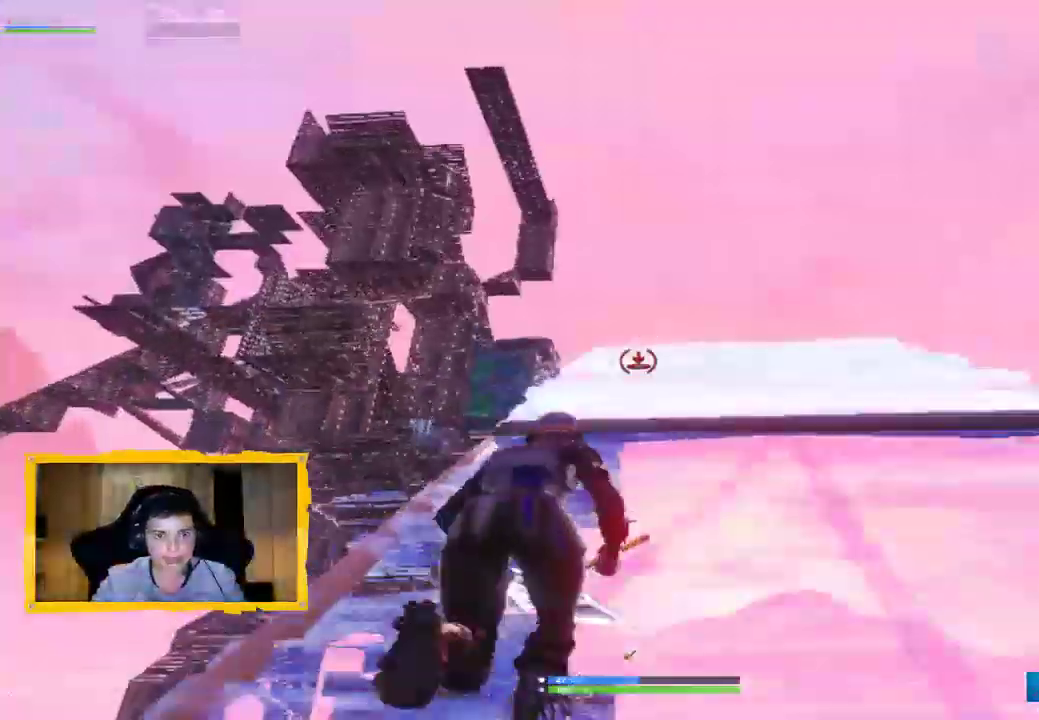
{"buttons": [], "left_stick": "right", "right_stick": "up", "events": [[100, "L1", "up"], [100, "left_stick", "center"], [100, "right_stick", "left"], [233, "left_stick", "up"], [267, "right_stick", "center"], [400, "right_stick", "up"], [433, "left_stick", "right"]]}
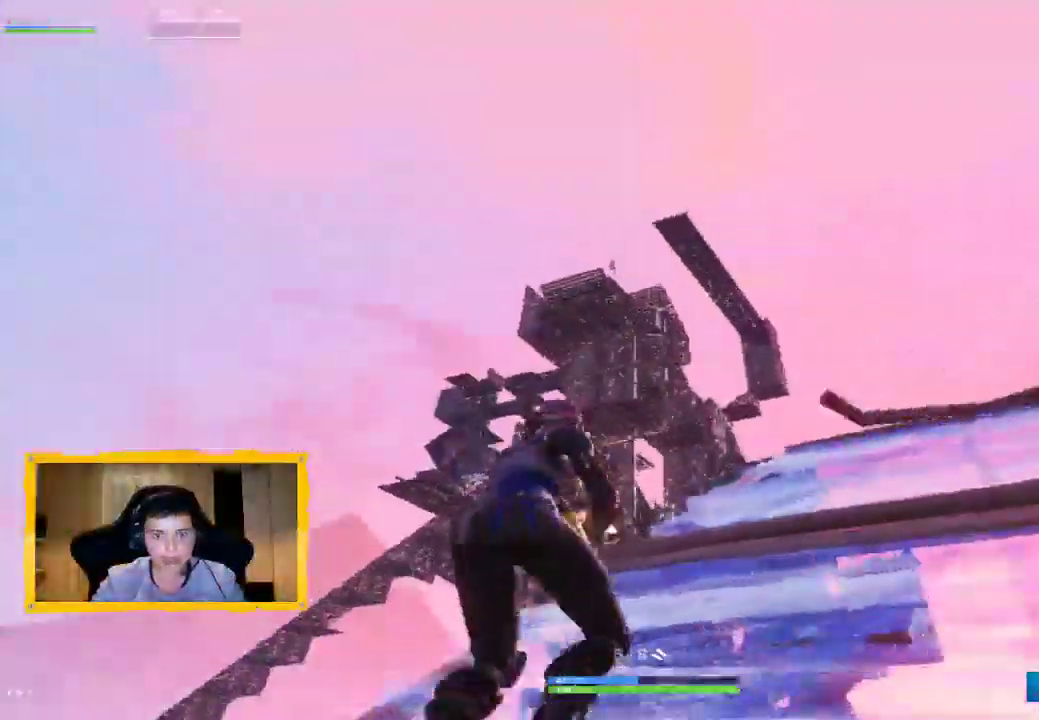
{"buttons": [], "left_stick": "down-left", "right_stick": "center", "events": [[33, "right_stick", "center"], [100, "left_stick", "down"], [167, "left_stick", "down-left"], [167, "right_stick", "up-left"], [200, "L1", "down"], [333, "L1", "up"], [333, "right_stick", "center"]]}
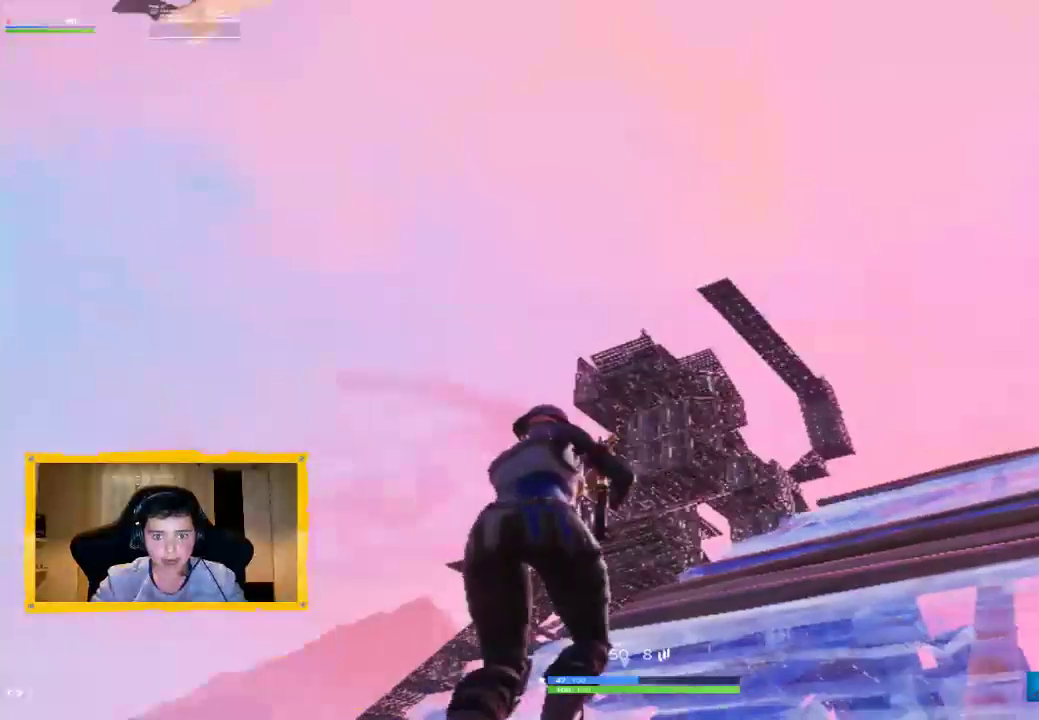
{"buttons": [], "left_stick": "right", "right_stick": "center", "events": [[33, "left_stick", "right"], [267, "right_stick", "up-left"], [367, "L1", "down"], [367, "left_stick", "up-right"], [467, "L1", "up"], [467, "left_stick", "right"], [467, "right_stick", "center"]]}
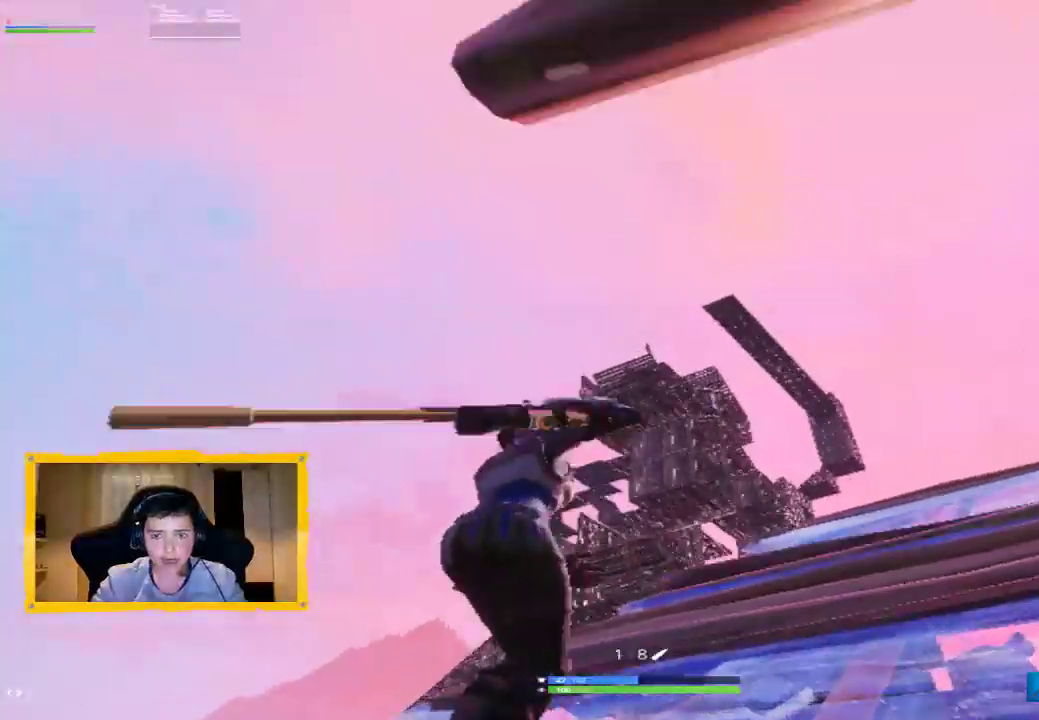
{"buttons": ["L2"], "left_stick": "up-left", "right_stick": "center", "events": [[67, "left_stick", "up-right"], [67, "right_stick", "up"], [100, "L2", "down"], [300, "right_stick", "center"], [467, "left_stick", "up-left"]]}
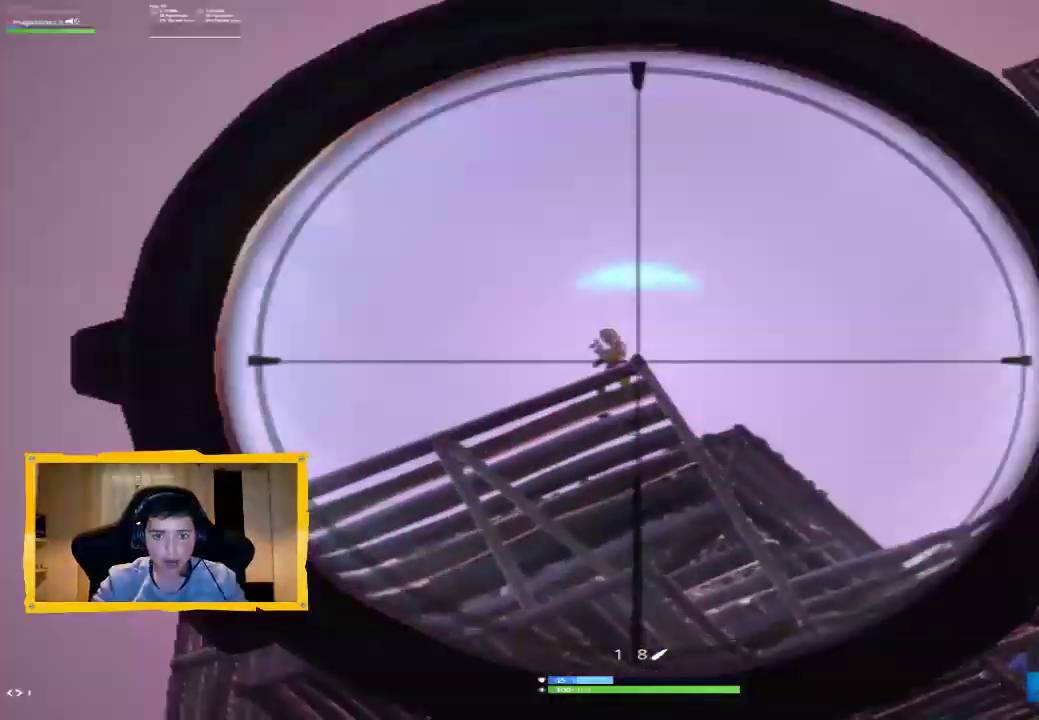
{"buttons": [], "left_stick": "down-right", "right_stick": "center", "events": [[33, "right_stick", "up-left"], [167, "right_stick", "center"], [200, "left_stick", "center"], [233, "L2", "up"], [233, "R2", "down"], [267, "left_stick", "down"], [300, "R2", "up"], [400, "left_stick", "down-right"]]}
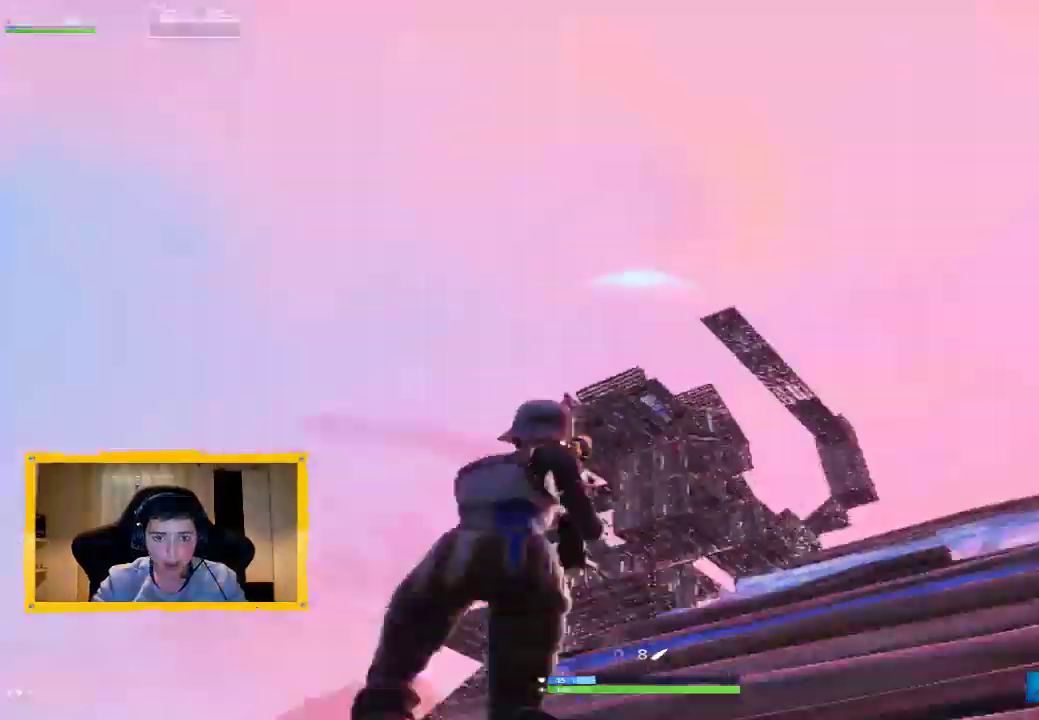
{"buttons": ["R1"], "left_stick": "down", "right_stick": "up-left", "events": [[33, "left_stick", "right"], [100, "CIRCLE", "down"], [167, "CIRCLE", "up"], [267, "R2", "down"], [333, "right_stick", "right"], [367, "R2", "up"], [400, "right_stick", "center"], [467, "R1", "down"], [467, "left_stick", "down"], [467, "right_stick", "up-left"]]}
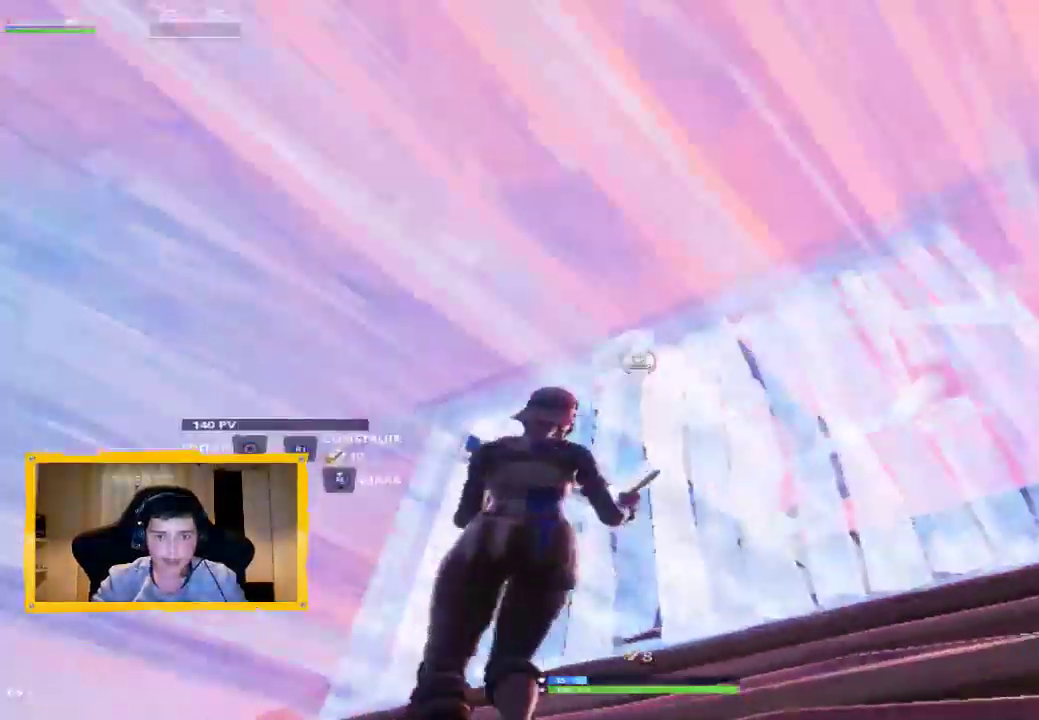
{"buttons": [], "left_stick": "down-right", "right_stick": "center", "events": [[33, "right_stick", "center"], [167, "CIRCLE", "down"], [167, "L1", "down"], [233, "CIRCLE", "up"], [267, "L1", "up"], [267, "R1", "up"], [467, "SQUARE", "down"], [467, "left_stick", "down-right"], [500, "SQUARE", "up"]]}
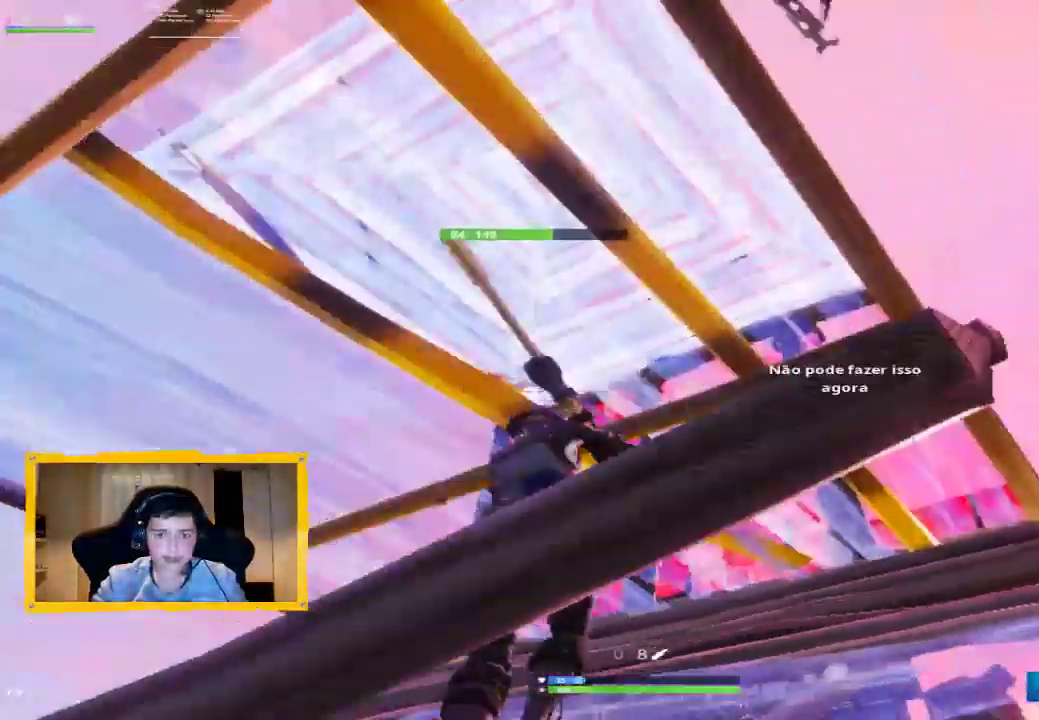
{"buttons": ["SQUARE"], "left_stick": "center", "right_stick": "center", "events": [[100, "SQUARE", "down"], [133, "SQUARE", "up"], [133, "left_stick", "down-left"], [233, "SQUARE", "down"], [300, "SQUARE", "up"], [400, "left_stick", "center"], [500, "SQUARE", "down"]]}
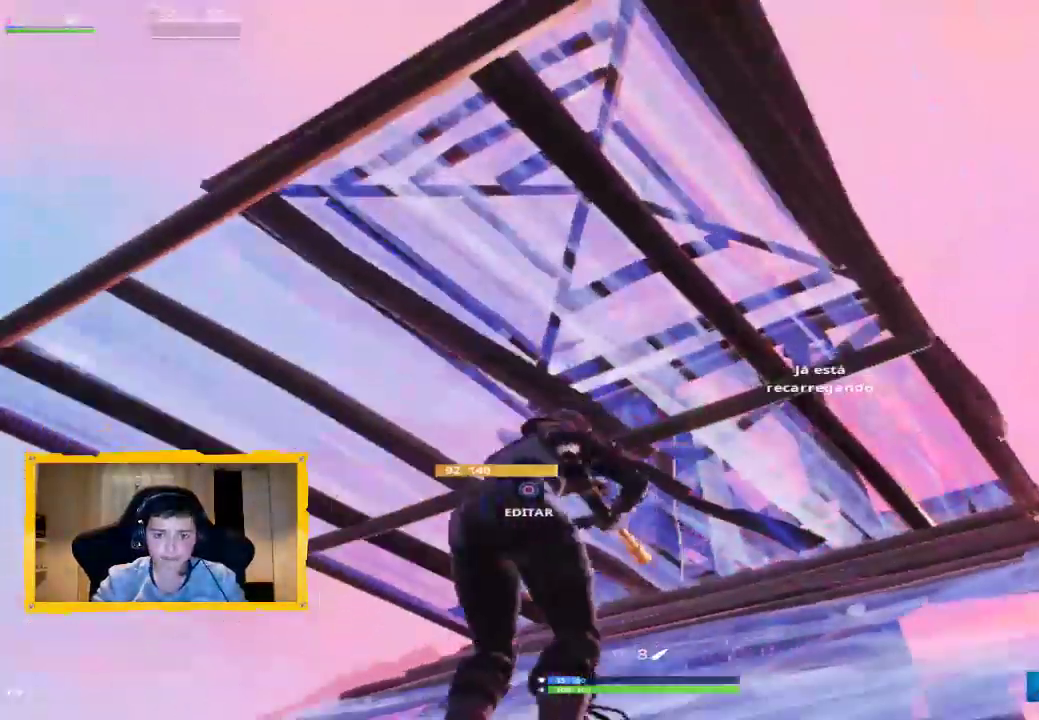
{"buttons": [], "left_stick": "down-left", "right_stick": "center", "events": [[67, "SQUARE", "up"], [67, "left_stick", "up-right"], [167, "right_stick", "down-left"], [300, "left_stick", "center"], [333, "right_stick", "center"], [500, "left_stick", "down-left"]]}
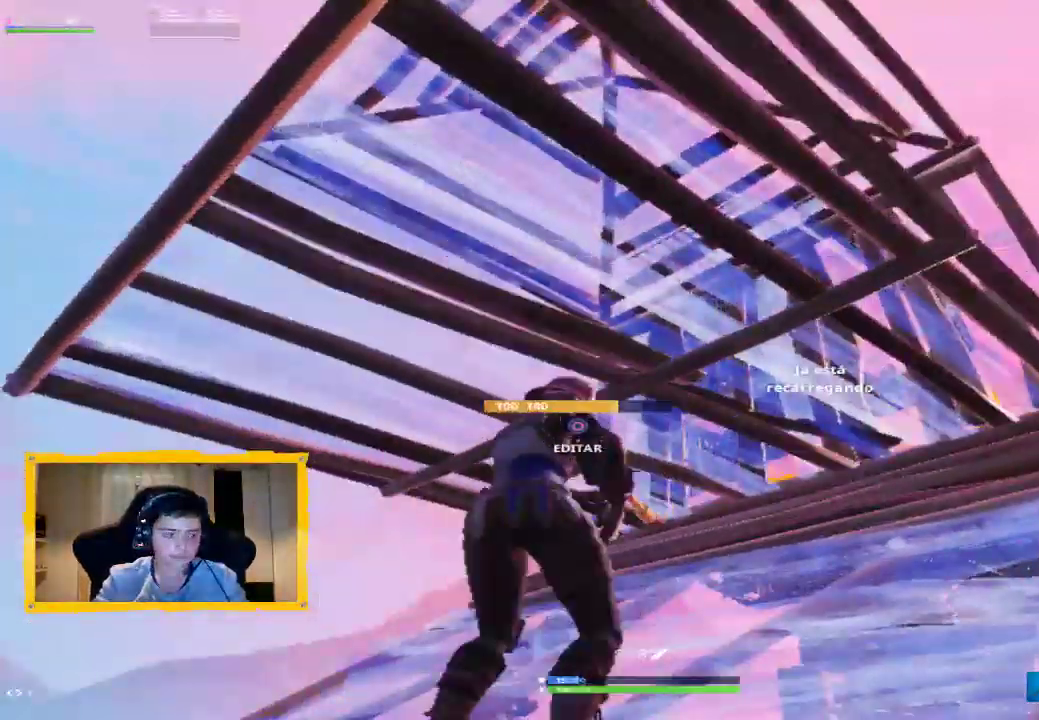
{"buttons": [], "left_stick": "center", "right_stick": "center", "events": [[233, "left_stick", "center"]]}
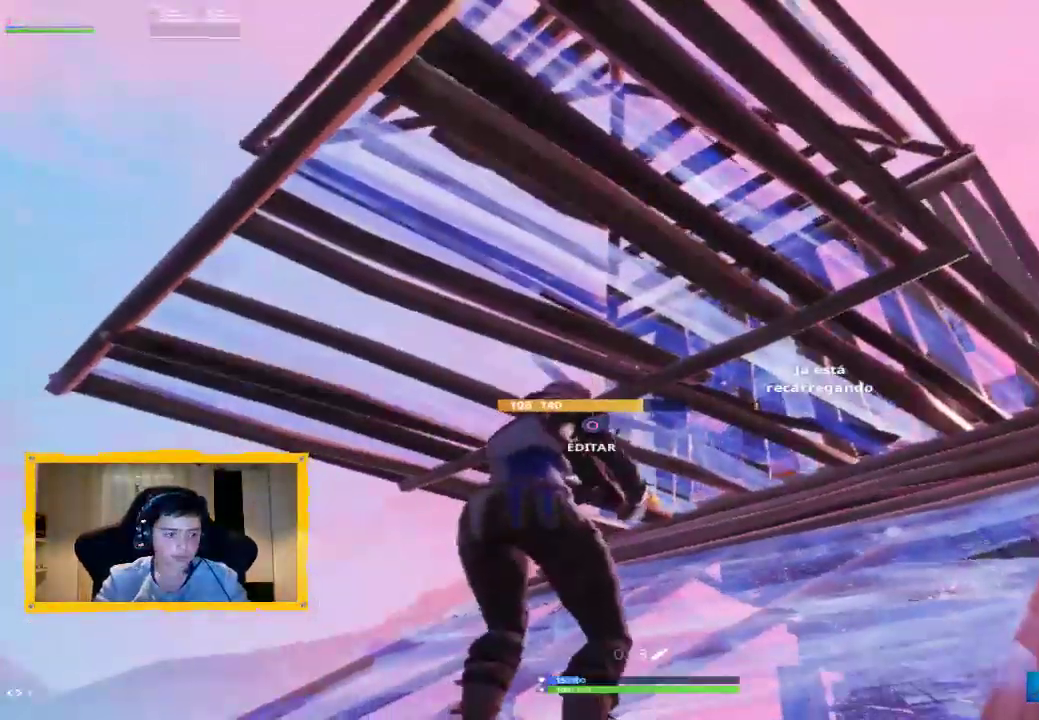
{"buttons": [], "left_stick": "down-left", "right_stick": "down-right", "events": [[33, "right_stick", "down-right"], [233, "left_stick", "down-left"]]}
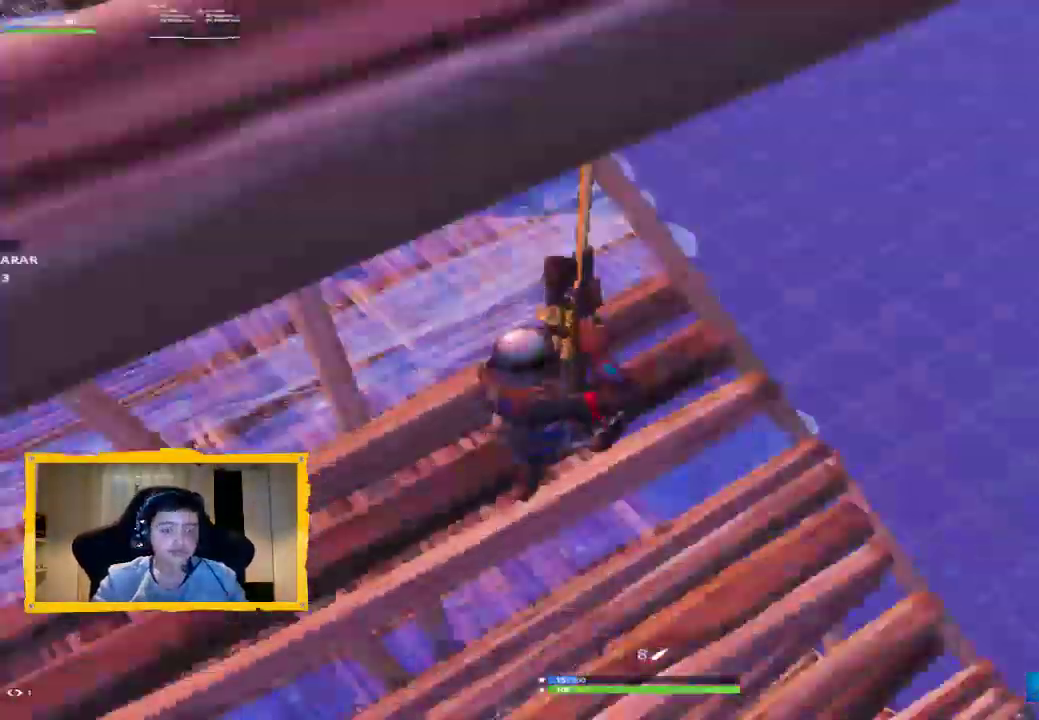
{"buttons": [], "left_stick": "down-right", "right_stick": "center", "events": [[100, "right_stick", "center"], [333, "left_stick", "down-right"], [400, "CIRCLE", "down"], [500, "CIRCLE", "up"]]}
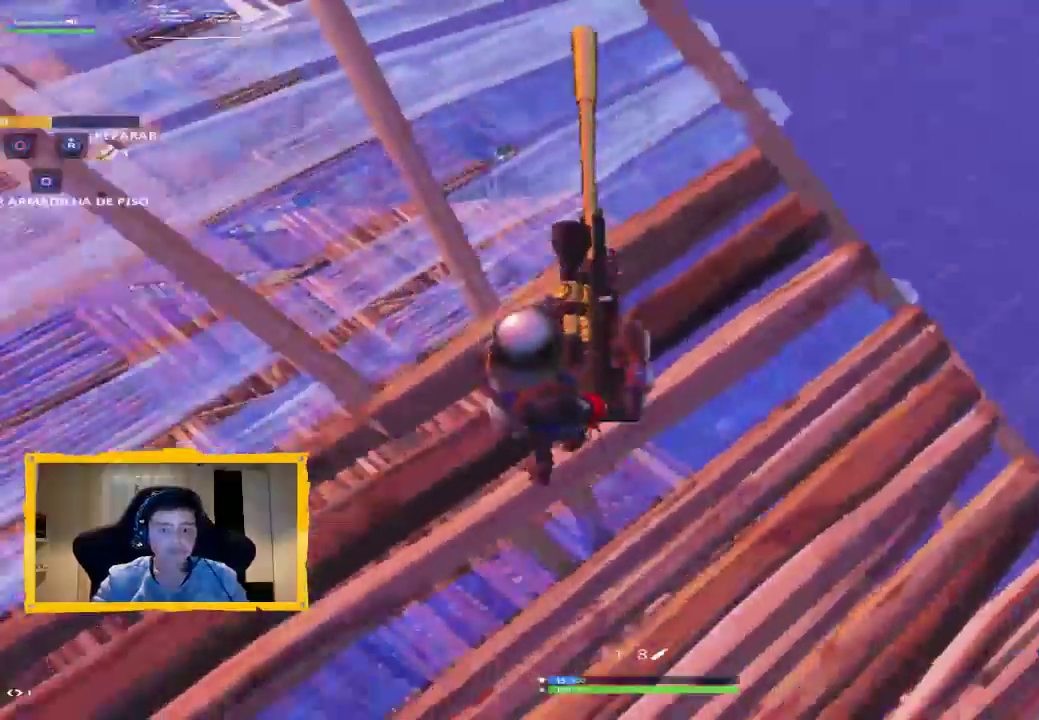
{"buttons": ["L2"], "left_stick": "up-right", "right_stick": "right", "events": [[67, "R1", "down"], [67, "left_stick", "up-right"], [167, "right_stick", "up-right"], [400, "L2", "down"], [433, "right_stick", "right"], [467, "R1", "up"]]}
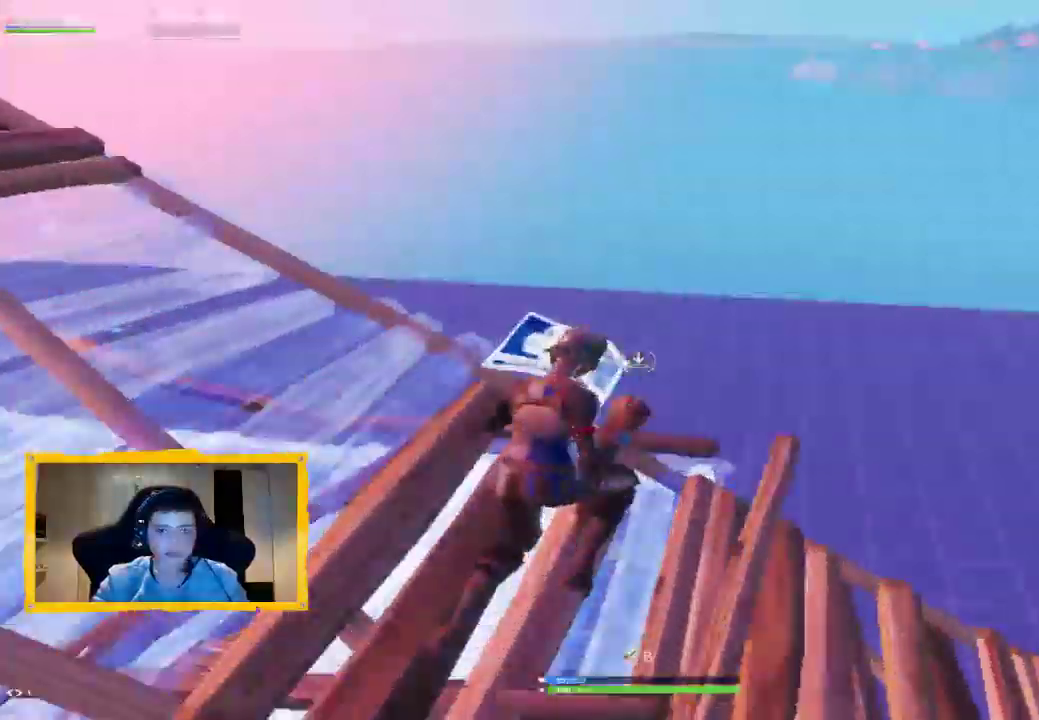
{"buttons": ["L2"], "left_stick": "up", "right_stick": "center", "events": [[33, "L3", "down"], [33, "right_stick", "up"], [67, "left_stick", "up"], [133, "L3", "up"], [400, "right_stick", "center"]]}
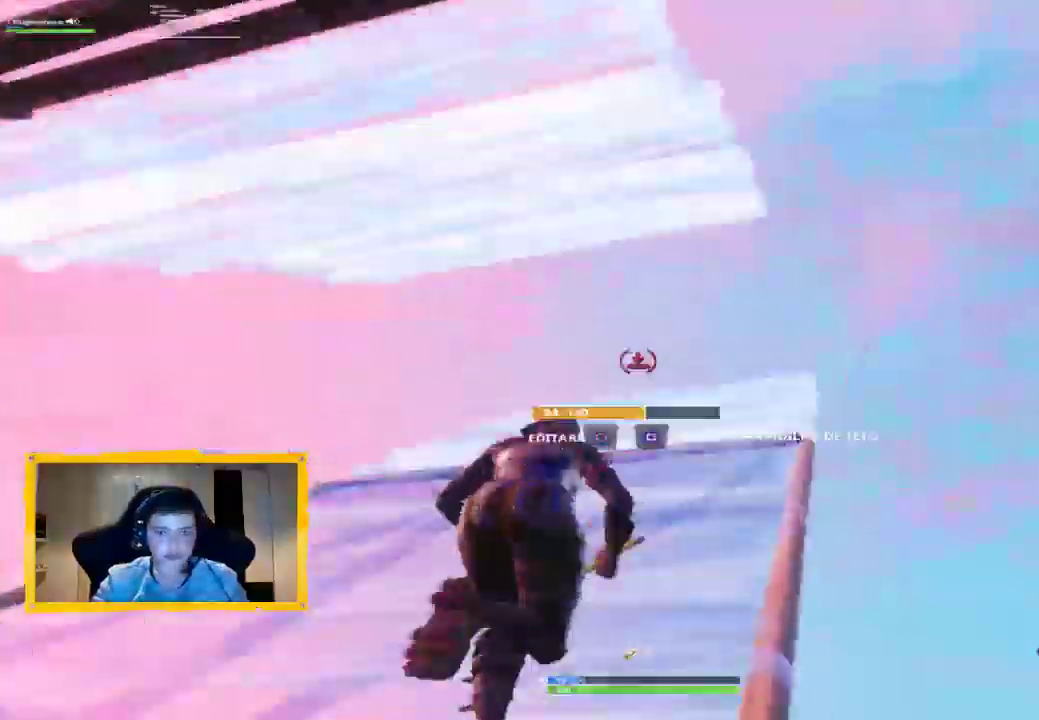
{"buttons": ["R1"], "left_stick": "up-right", "right_stick": "center", "events": [[100, "L3", "down"], [200, "L3", "up"], [200, "left_stick", "up-right"], [300, "right_stick", "down"], [433, "R1", "down"], [433, "right_stick", "center"], [467, "L2", "up"]]}
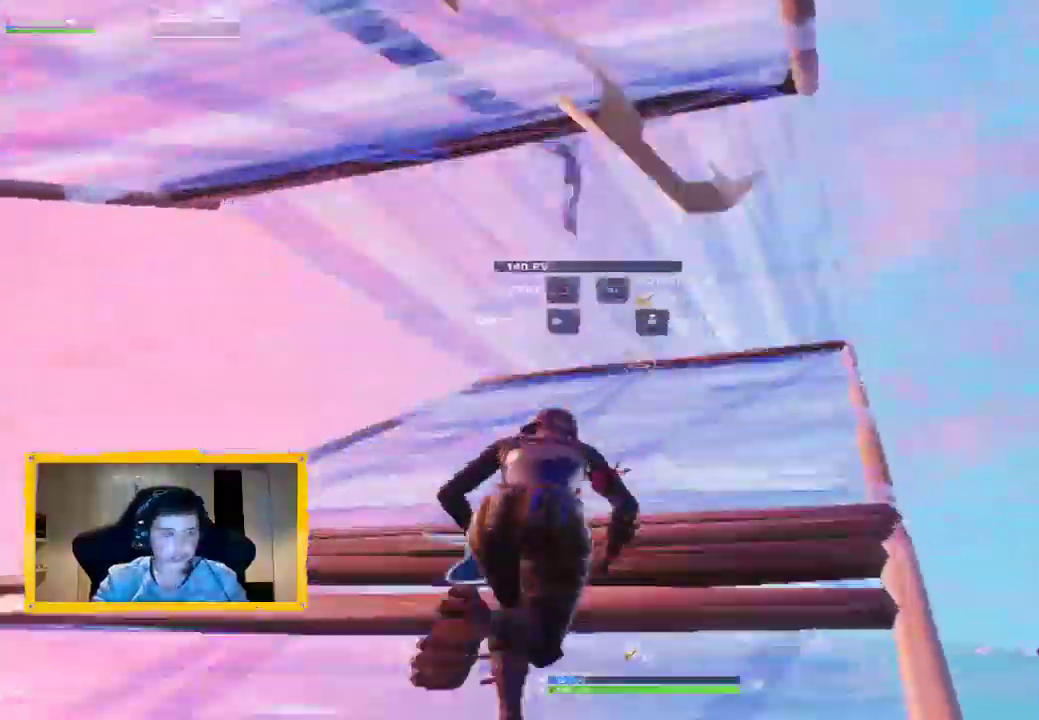
{"buttons": ["R2"], "left_stick": "up-right", "right_stick": "left", "events": [[33, "R1", "up"], [67, "R2", "down"], [467, "right_stick", "left"]]}
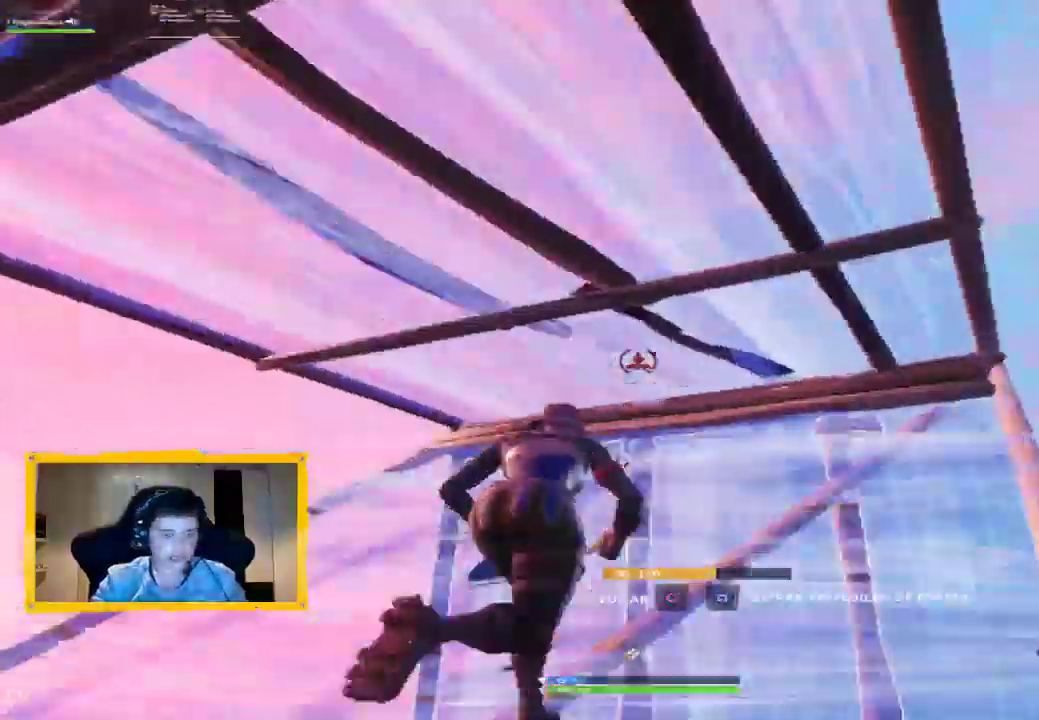
{"buttons": ["CROSS"], "left_stick": "up-left", "right_stick": "left", "events": [[67, "left_stick", "down-right"], [67, "right_stick", "down-left"], [167, "left_stick", "down"], [200, "R2", "up"], [300, "left_stick", "down-left"], [400, "left_stick", "left"], [500, "CROSS", "down"], [500, "left_stick", "up-left"], [500, "right_stick", "left"]]}
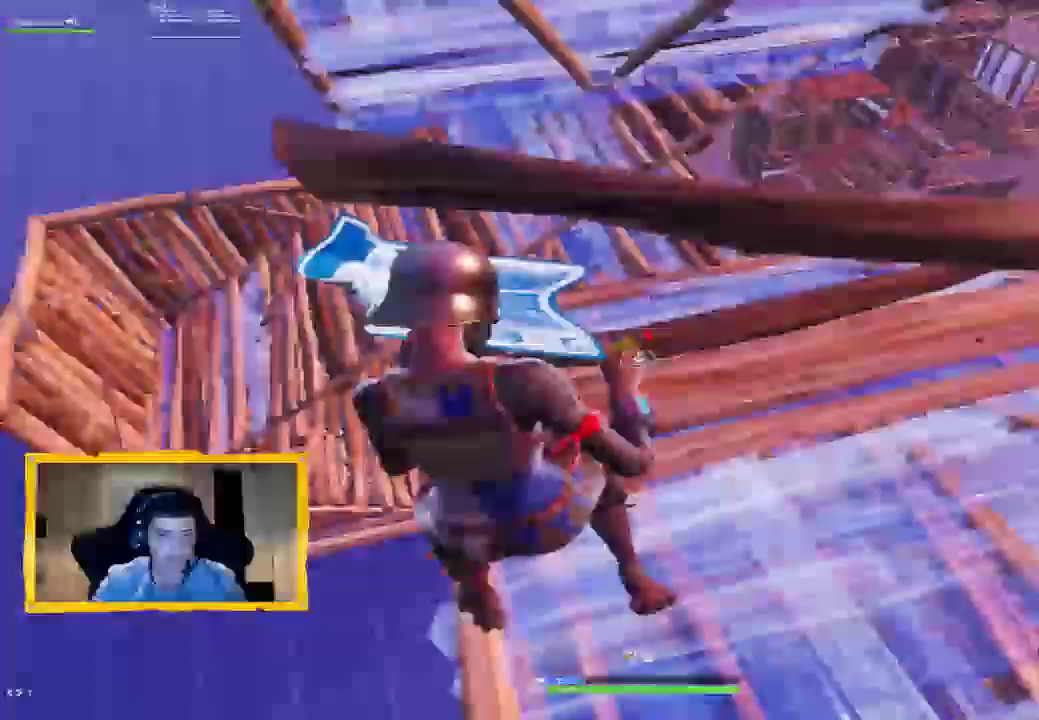
{"buttons": ["CROSS", "R1"], "left_stick": "up", "right_stick": "up-left", "events": [[100, "right_stick", "up-left"], [167, "R1", "down"], [167, "left_stick", "up-right"], [300, "right_stick", "up"], [433, "right_stick", "up-left"], [467, "left_stick", "up"]]}
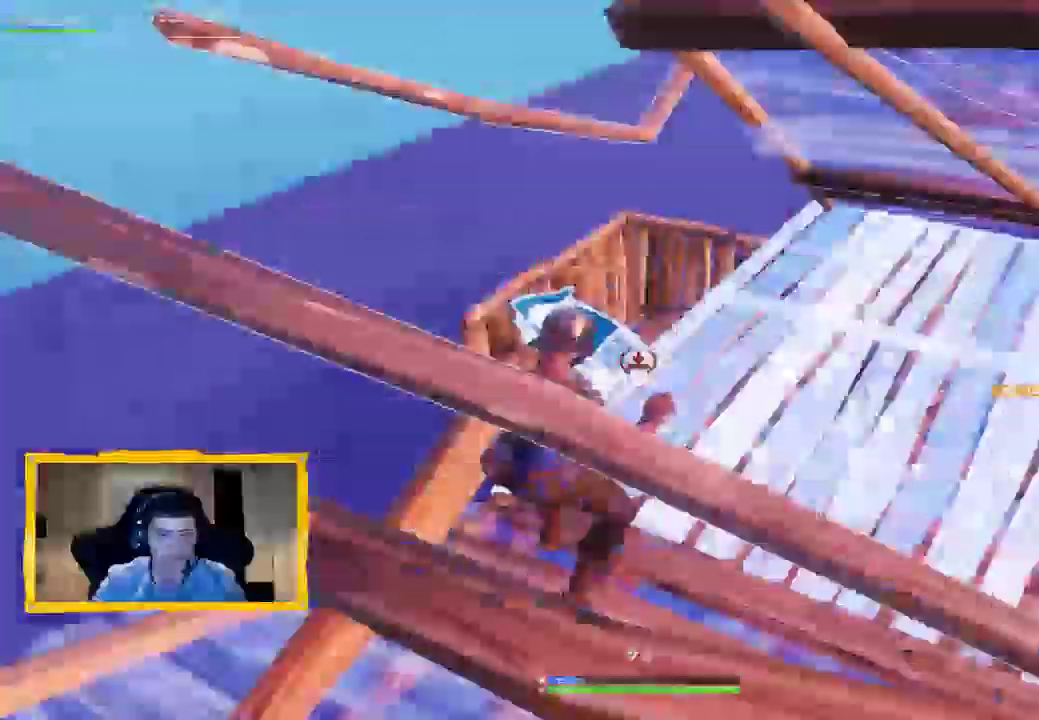
{"buttons": ["CROSS", "L2"], "left_stick": "up", "right_stick": "down"}
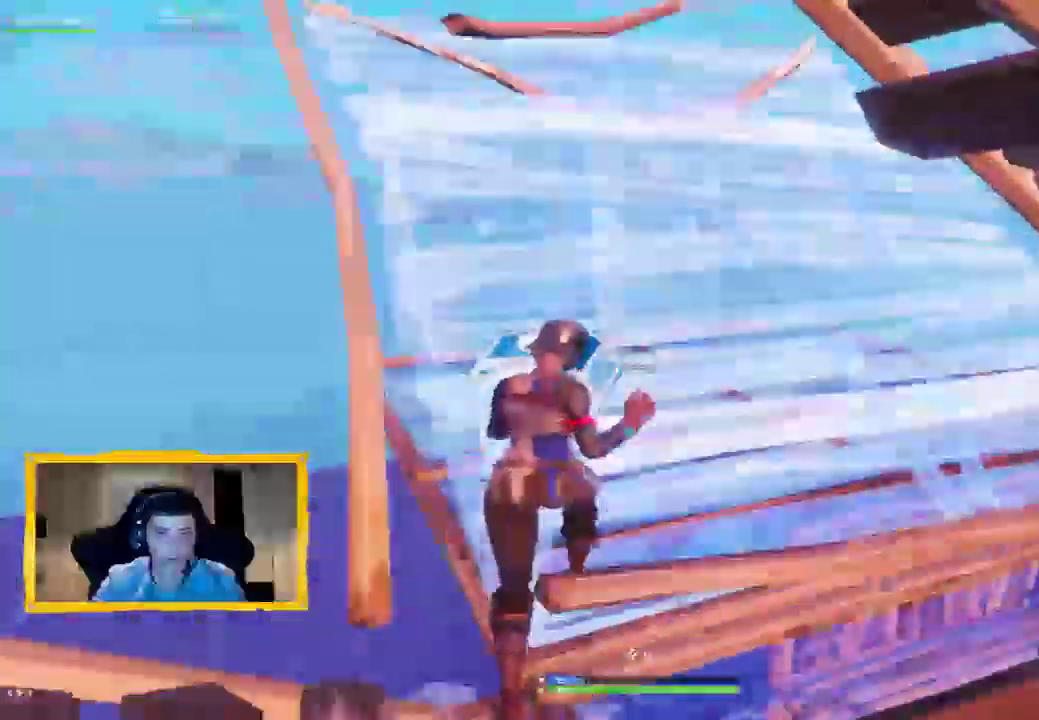
{"buttons": ["CROSS", "R2"], "left_stick": "up-left", "right_stick": "up-right", "events": [[33, "R2", "down"], [67, "right_stick", "right"], [133, "L2", "up"], [133, "right_stick", "up-right"], [300, "left_stick", "up-left"]]}